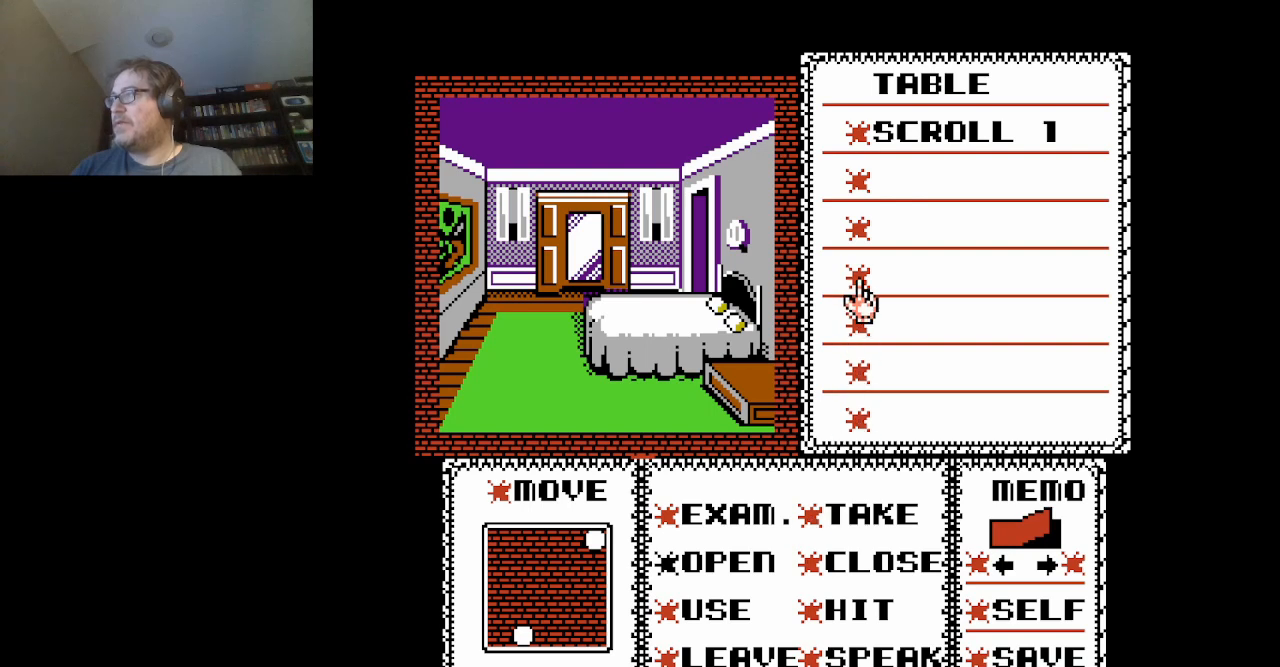
Gameplay with a controller (Nintendo layout); each line is a JSON object with the inputs held at the frame after it. "events" lists button and stick changes between this image and that frame as [ms after this image, input, new state], when the widget could be followed in between. Not read: L3 R3.
{"buttons": ["DPAD_UP"], "events": [[251, "DPAD_UP", "up"], [459, "DPAD_UP", "down"]]}
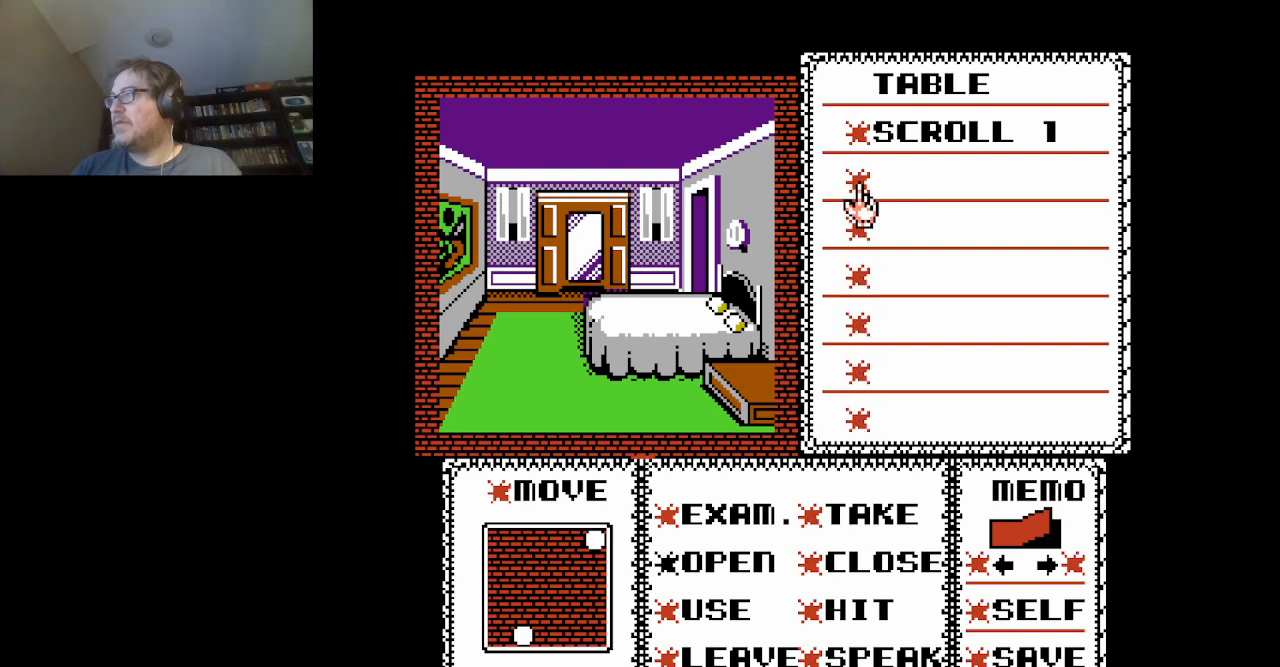
{"buttons": ["A"], "events": [[83, "DPAD_UP", "up"], [208, "DPAD_UP", "down"], [292, "DPAD_UP", "up"], [417, "A", "down"]]}
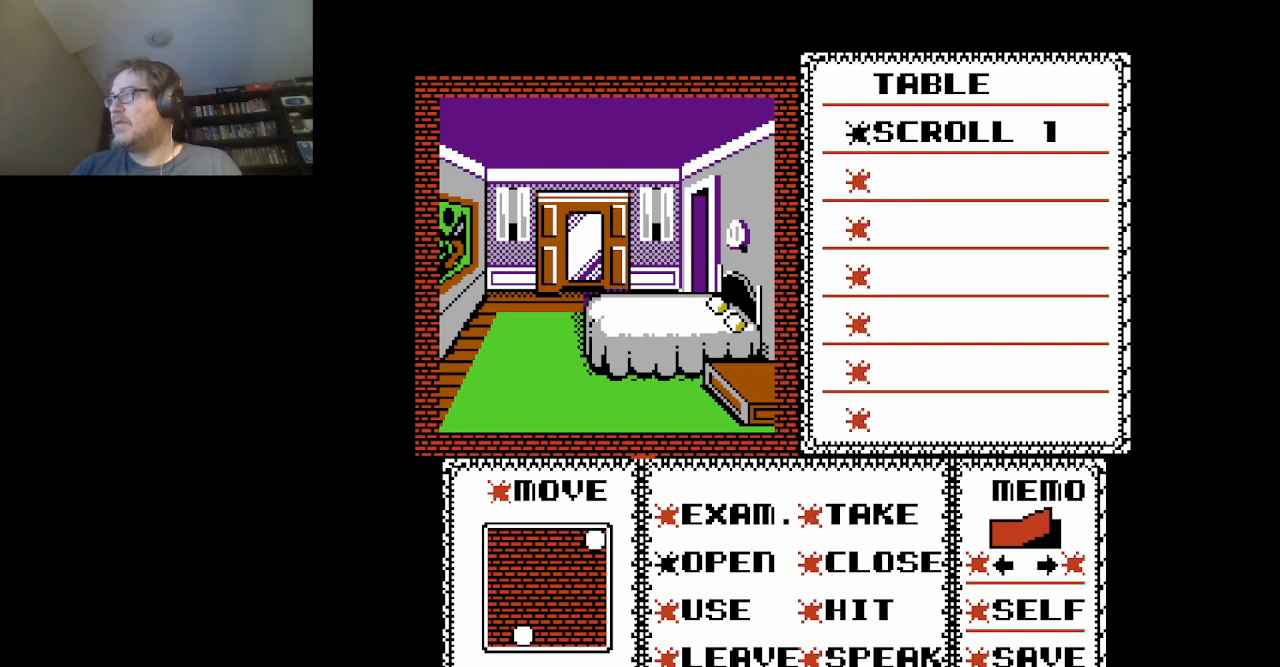
{"buttons": [], "events": [[42, "A", "up"]]}
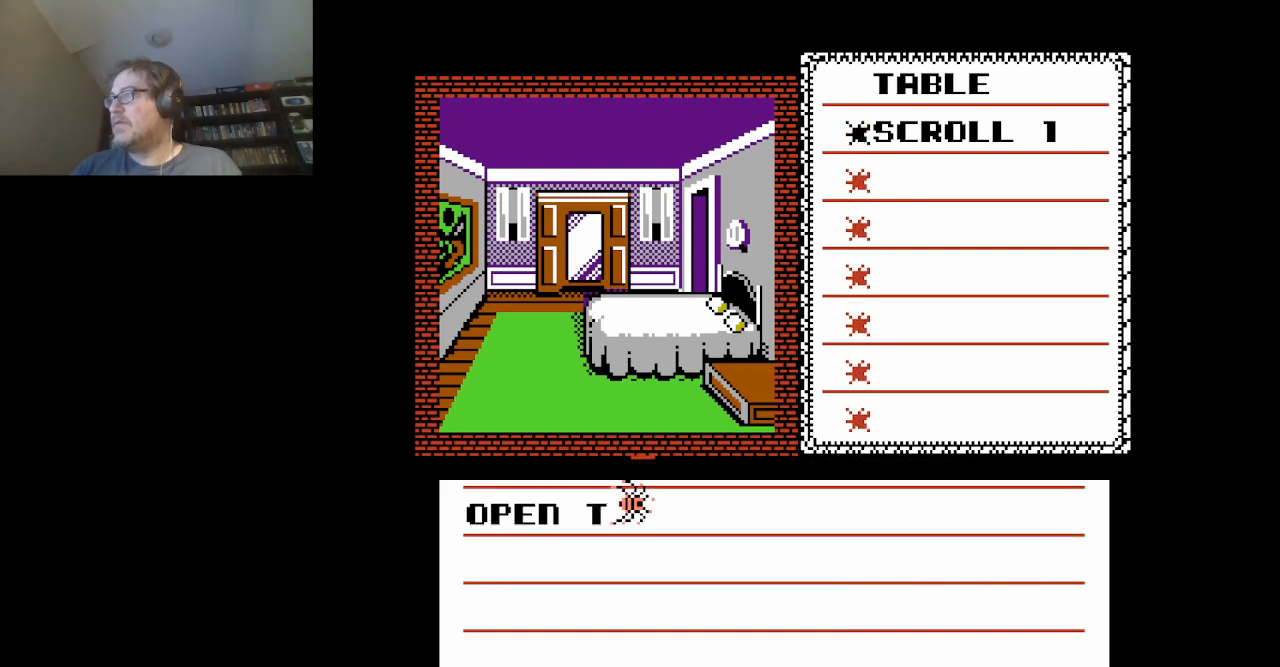
{"buttons": ["A"], "events": [[42, "A", "down"], [208, "A", "up"], [375, "A", "down"]]}
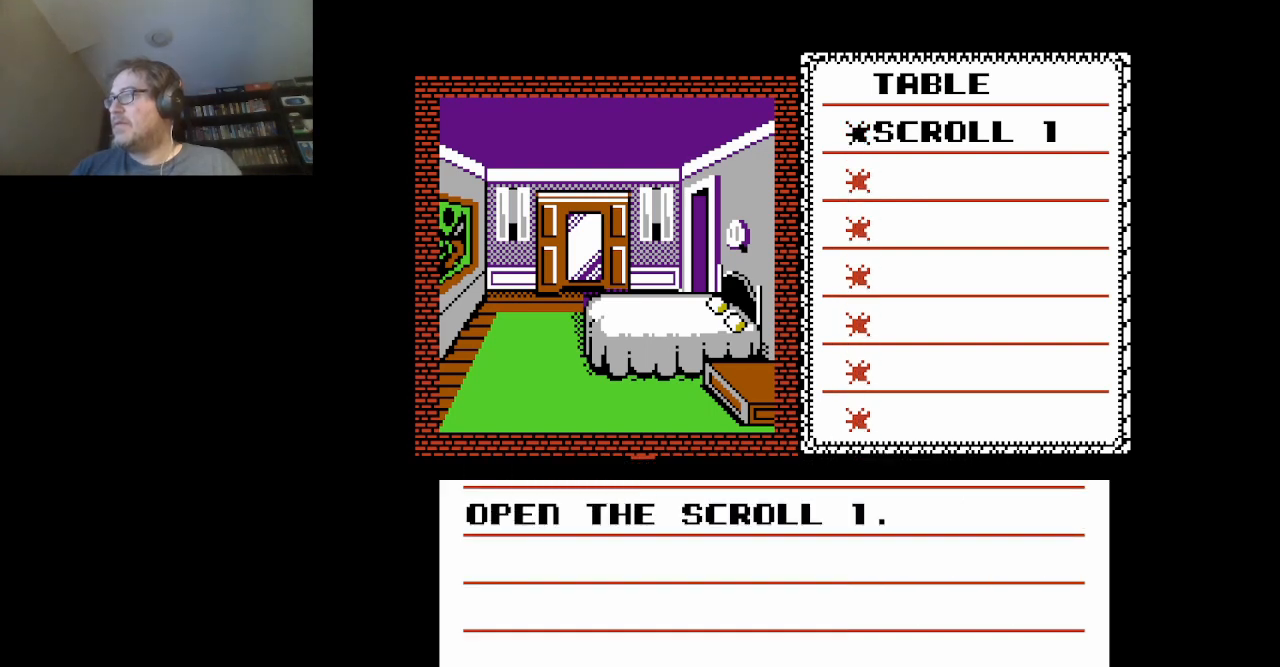
{"buttons": ["A"], "events": [[42, "A", "up"], [459, "A", "down"]]}
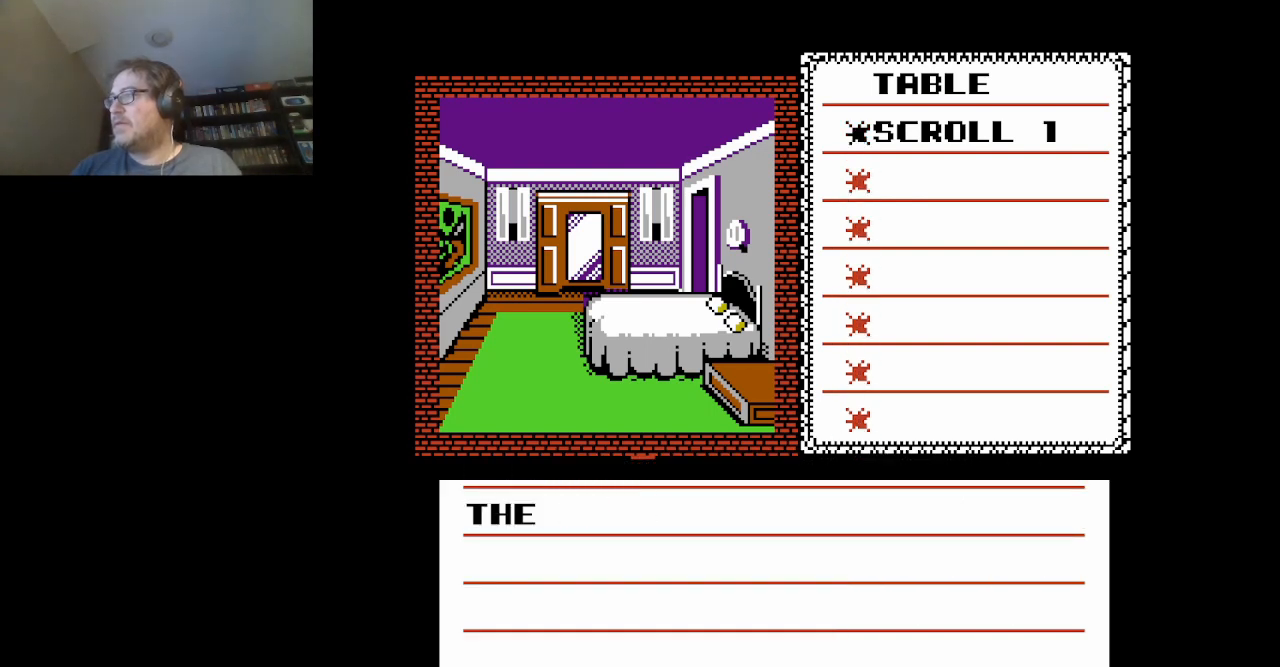
{"buttons": [], "events": [[167, "A", "up"]]}
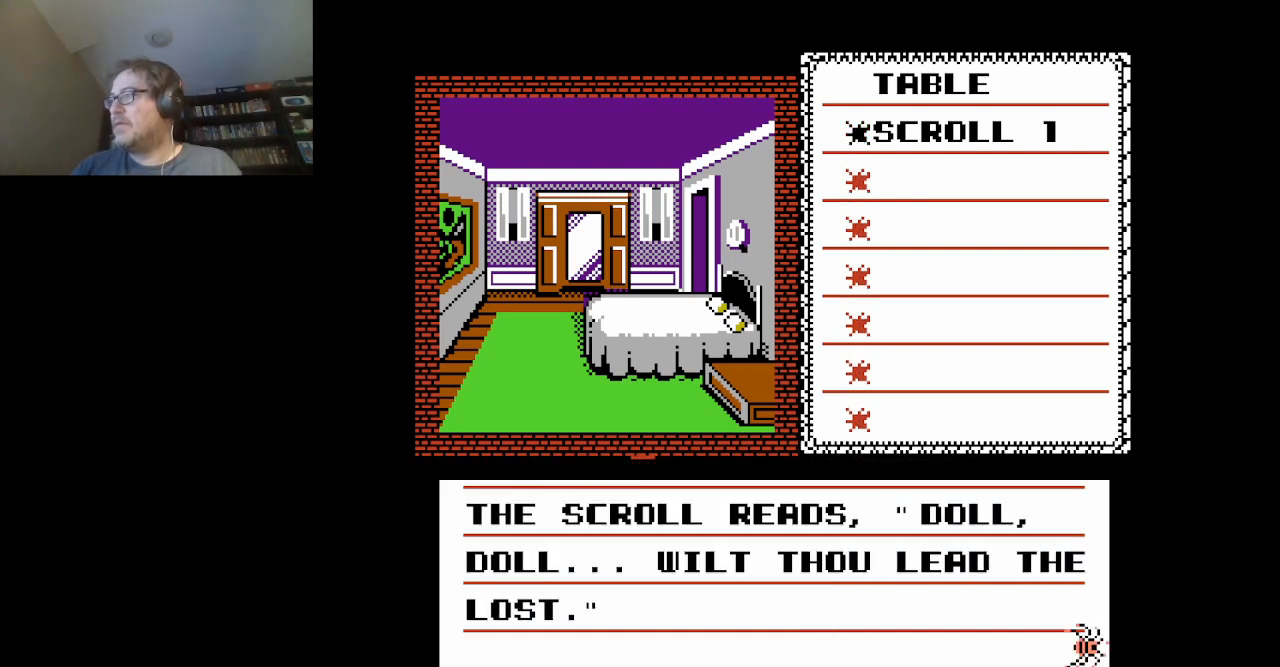
{"buttons": [], "events": []}
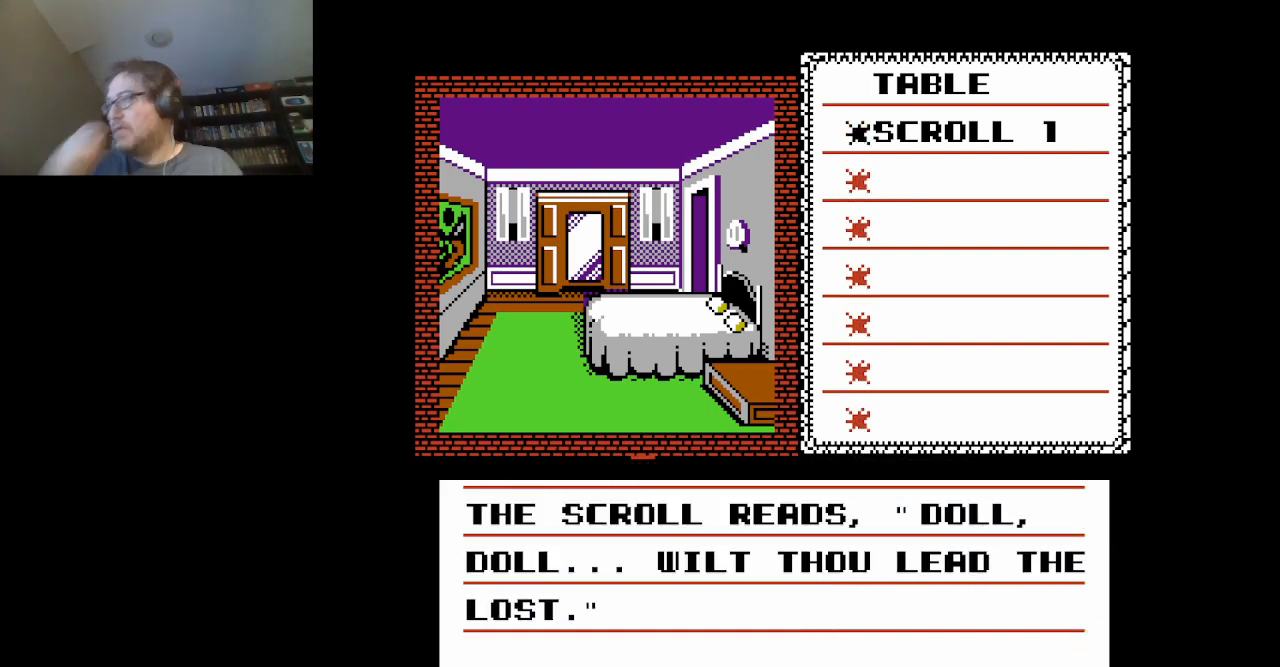
{"buttons": [], "events": []}
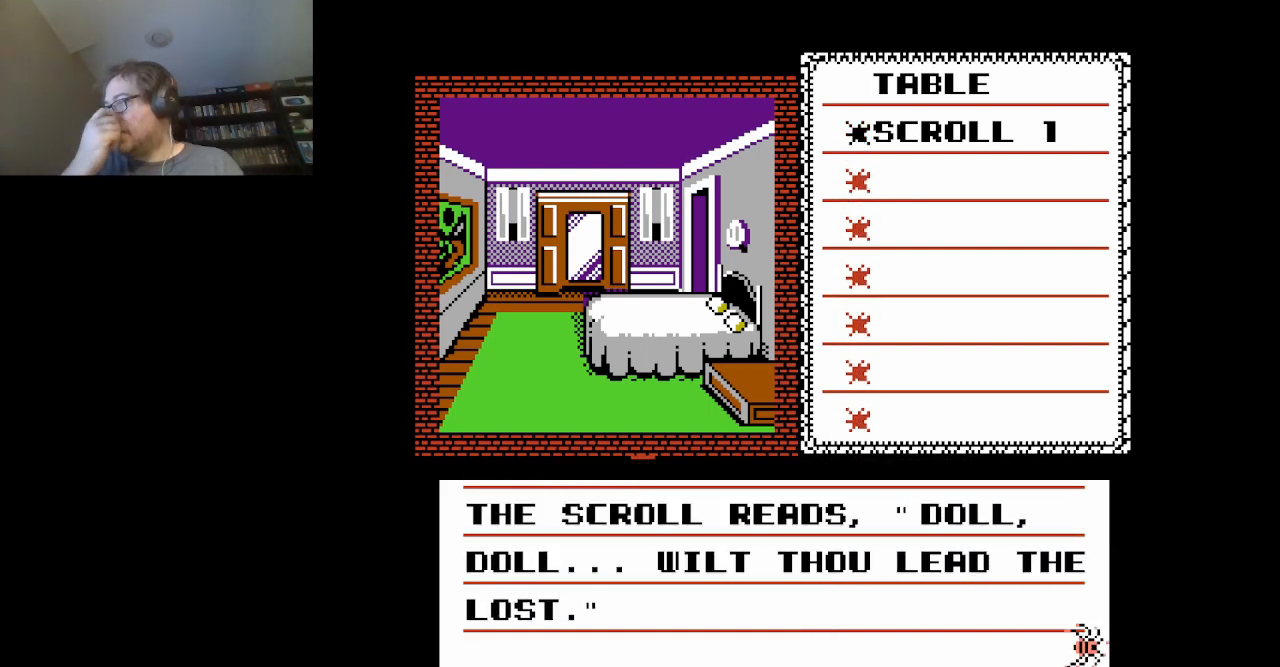
{"buttons": [], "events": []}
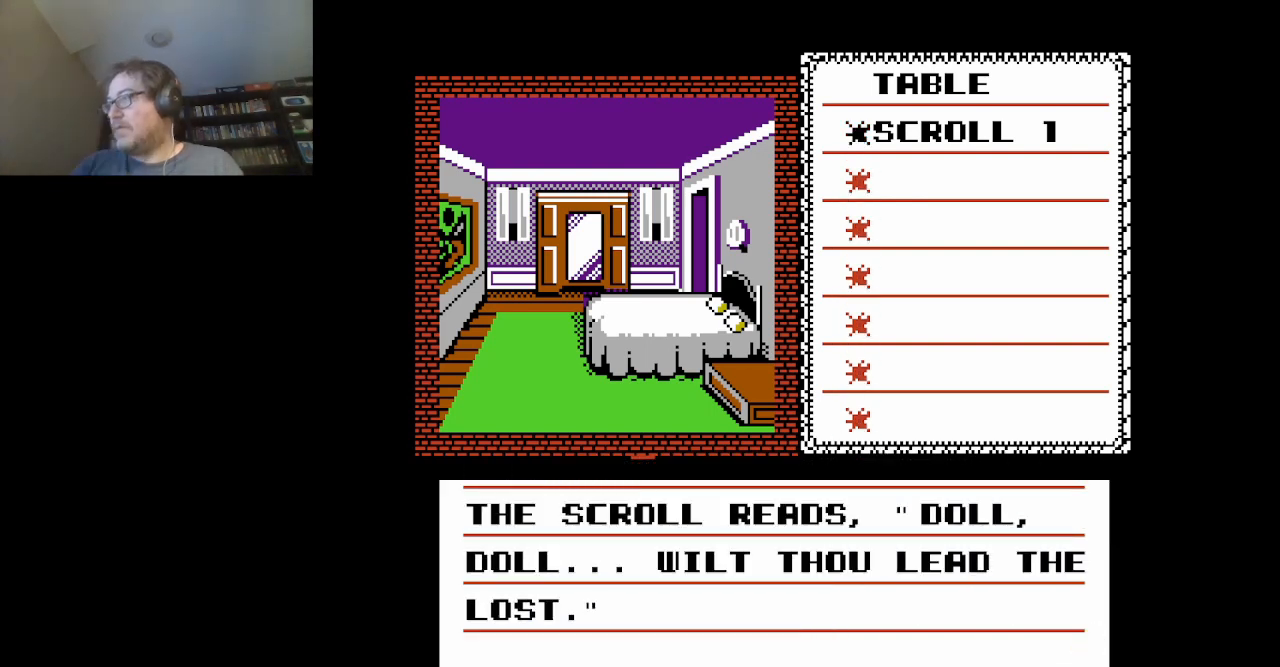
{"buttons": [], "events": [[292, "A", "down"], [417, "A", "up"]]}
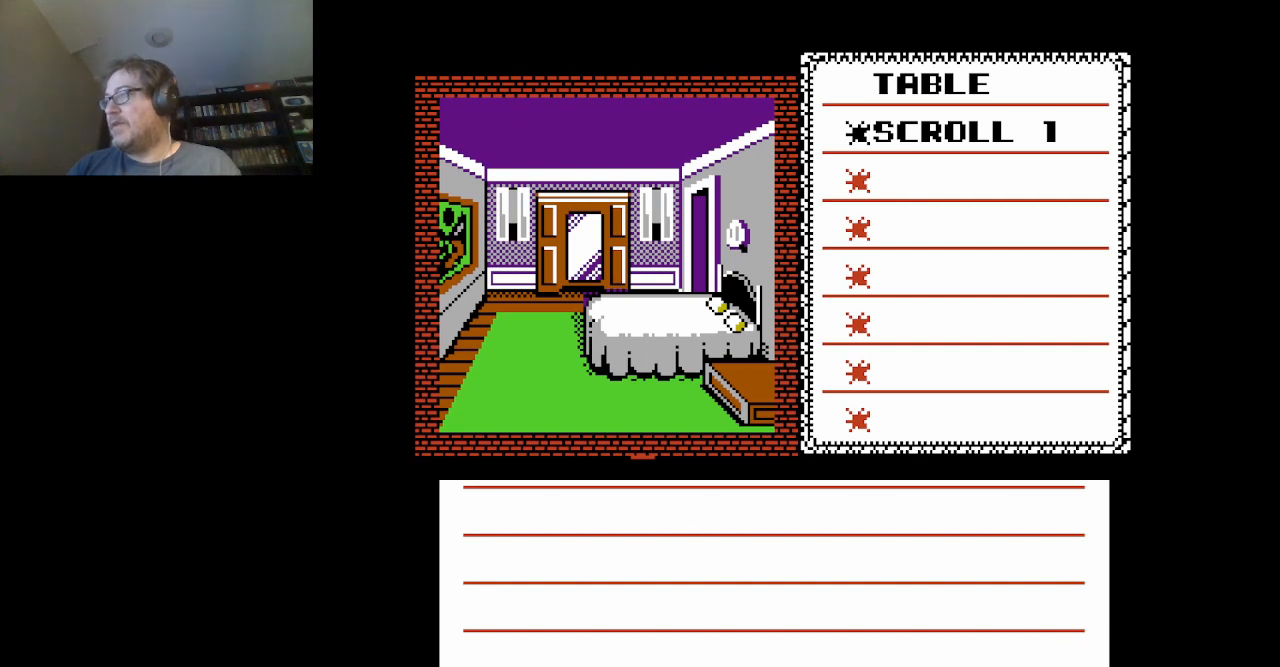
{"buttons": ["A"], "events": [[376, "A", "down"]]}
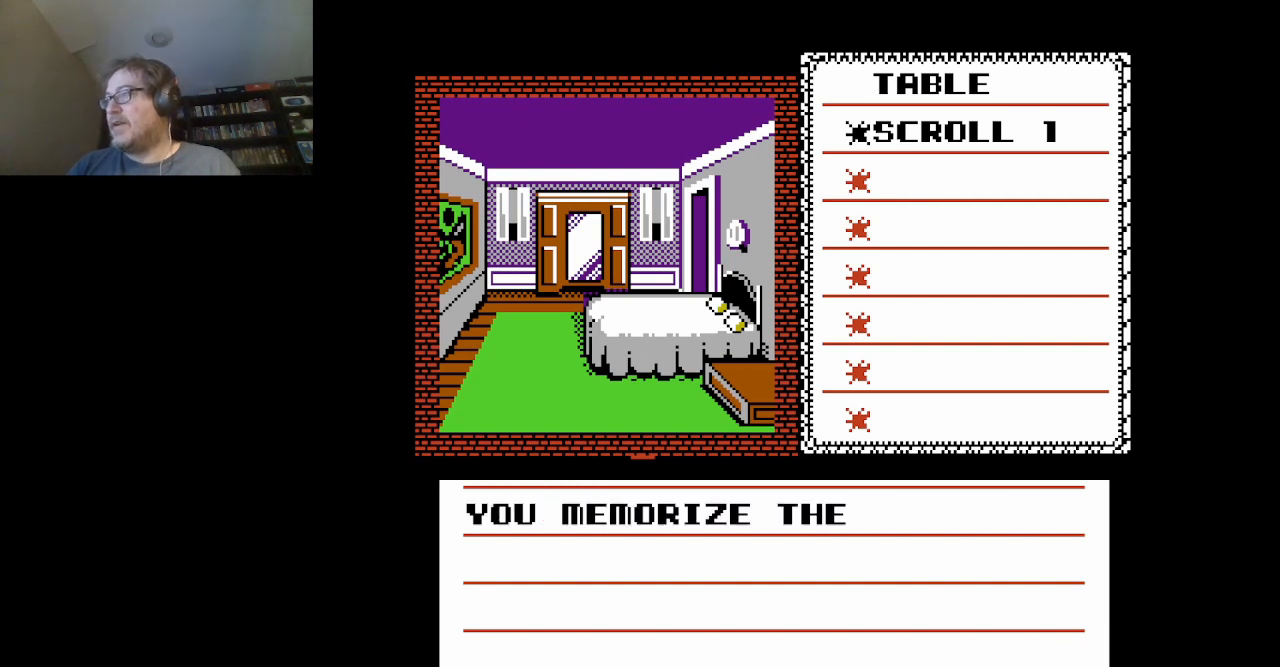
{"buttons": [], "events": [[167, "A", "up"]]}
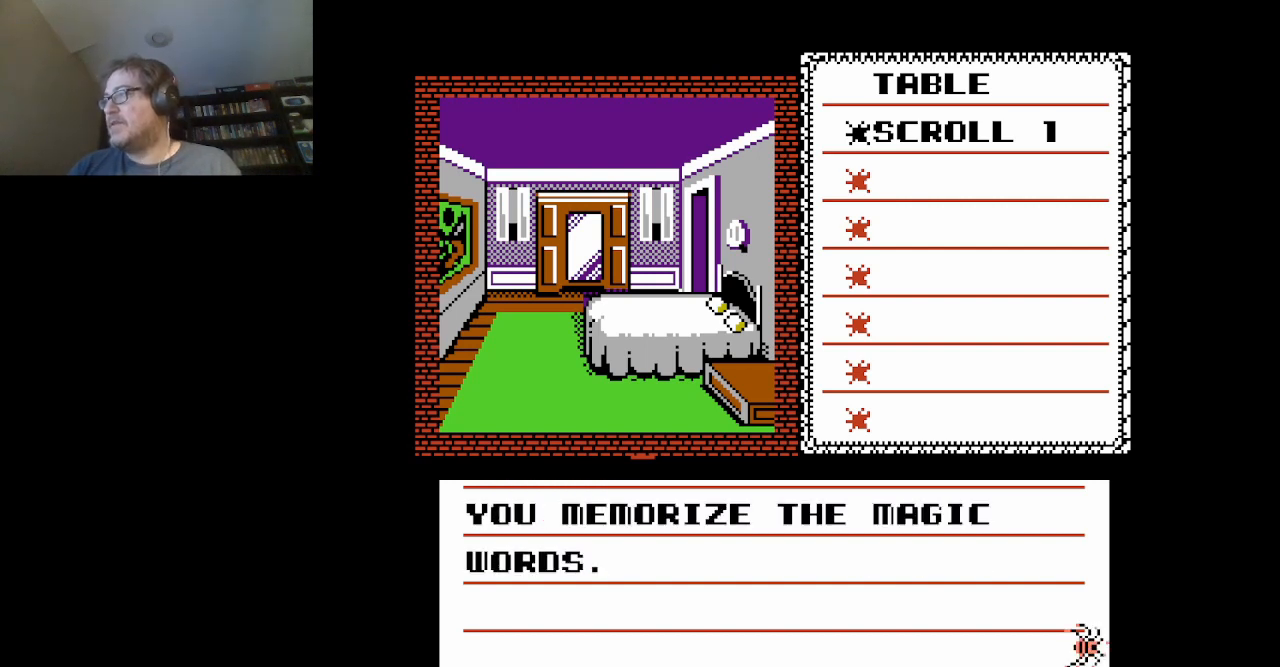
{"buttons": [], "events": [[84, "A", "down"], [209, "A", "up"]]}
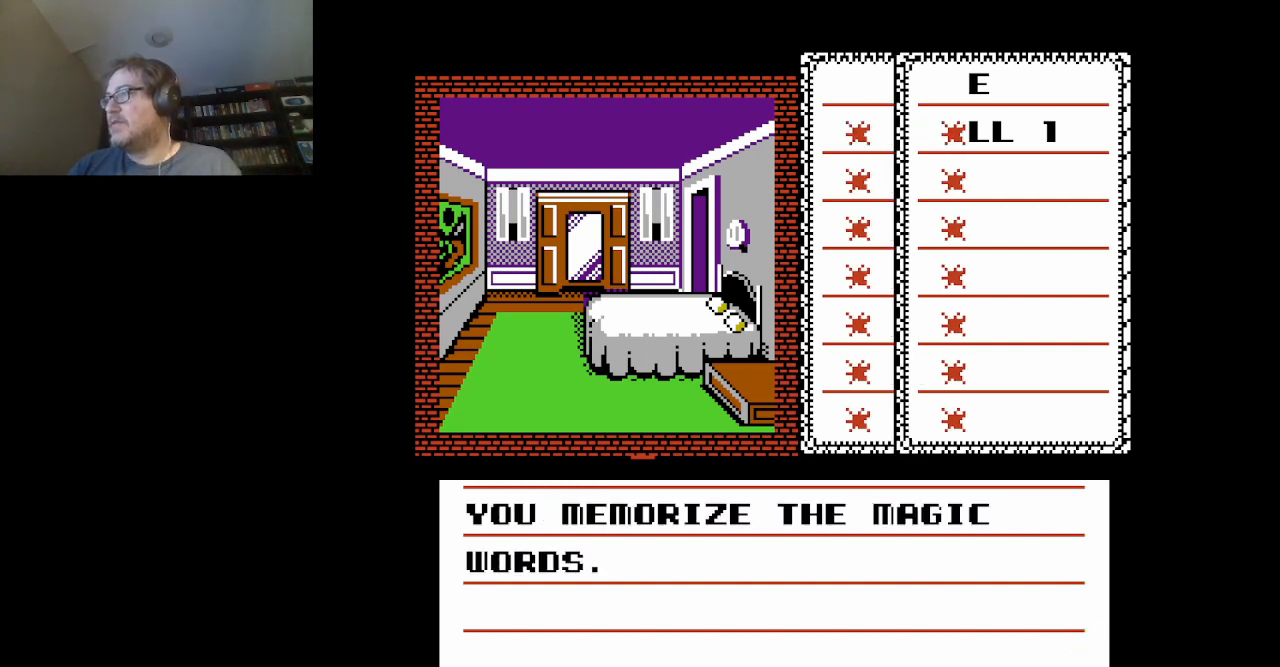
{"buttons": [], "events": []}
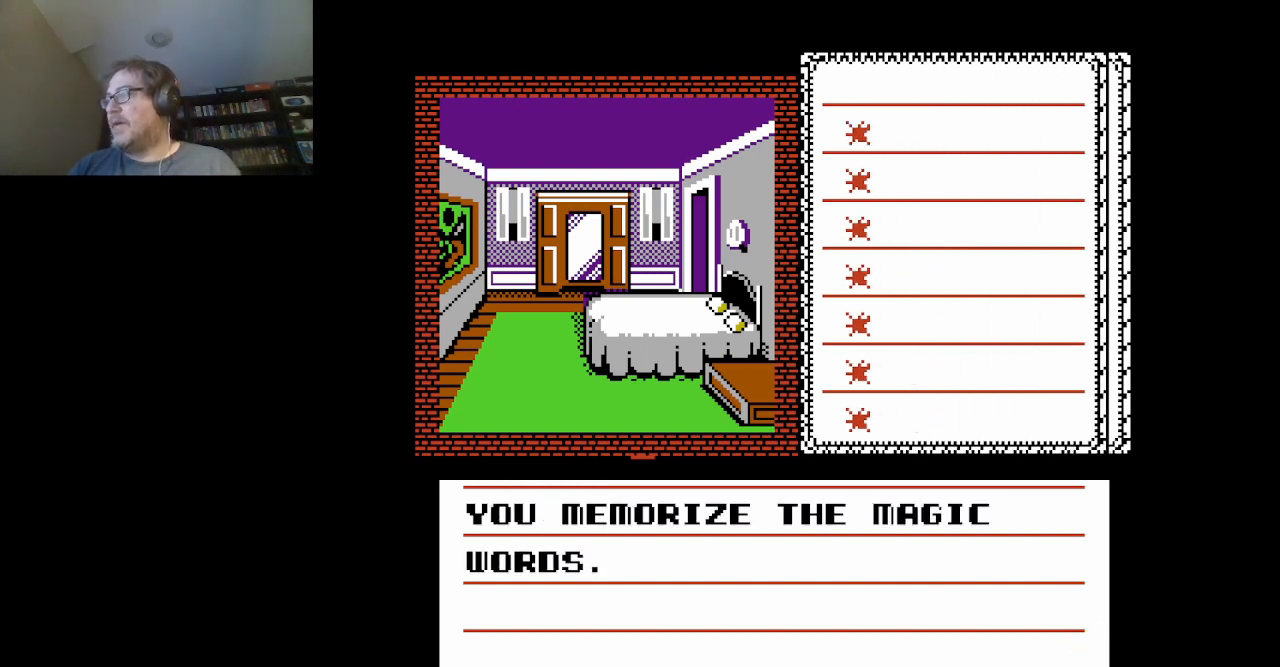
{"buttons": [], "events": []}
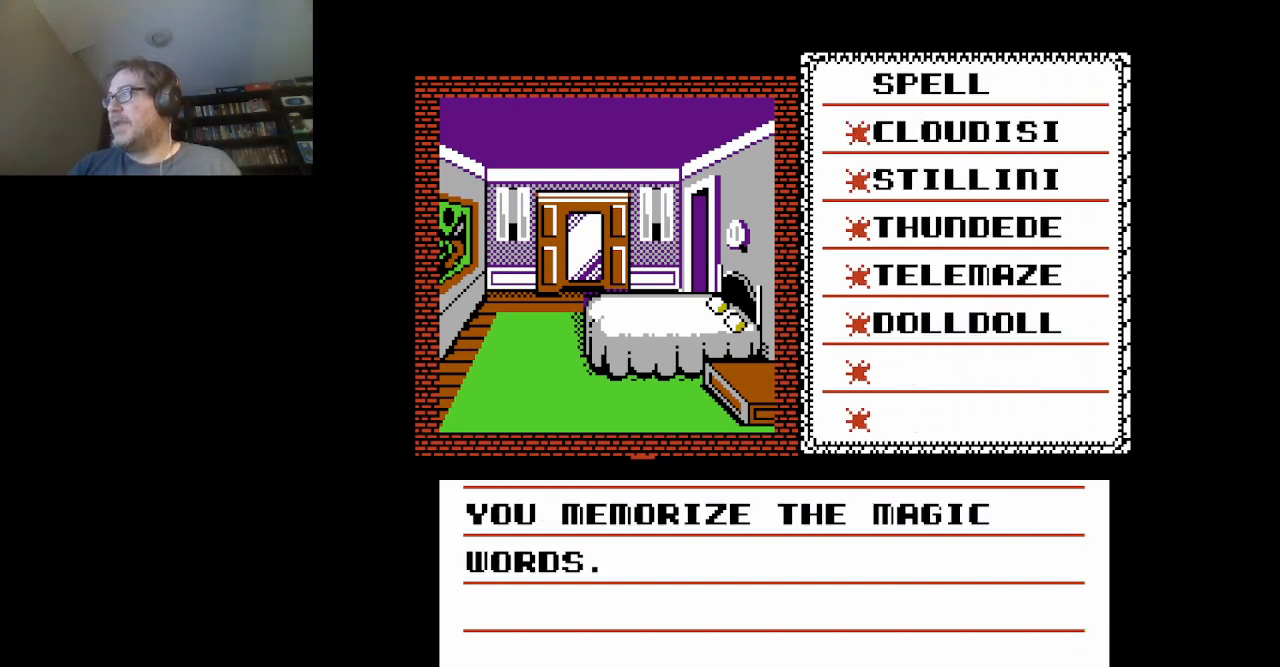
{"buttons": [], "events": []}
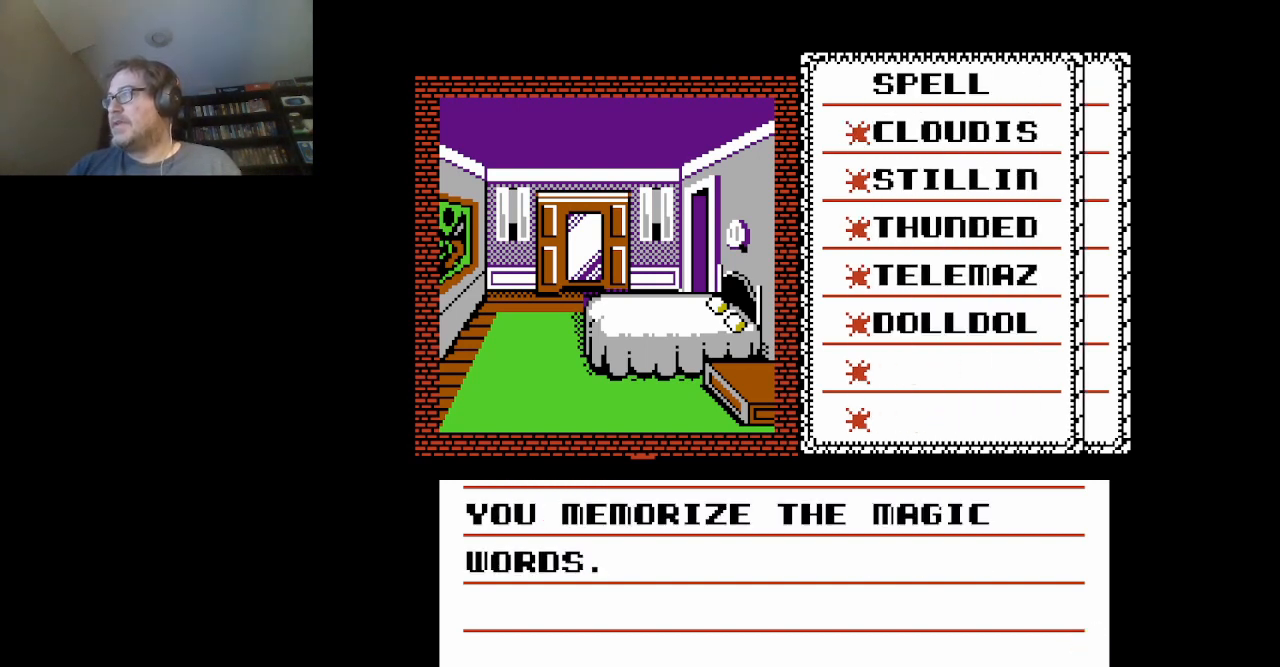
{"buttons": [], "events": []}
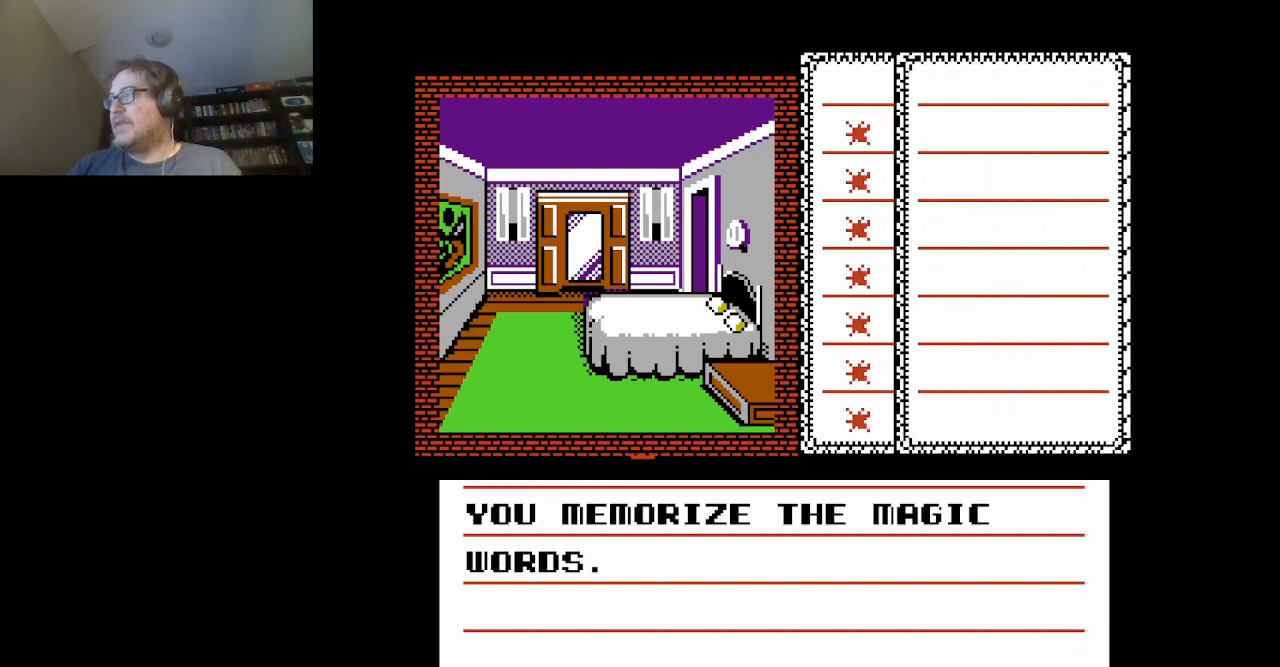
{"buttons": [], "events": []}
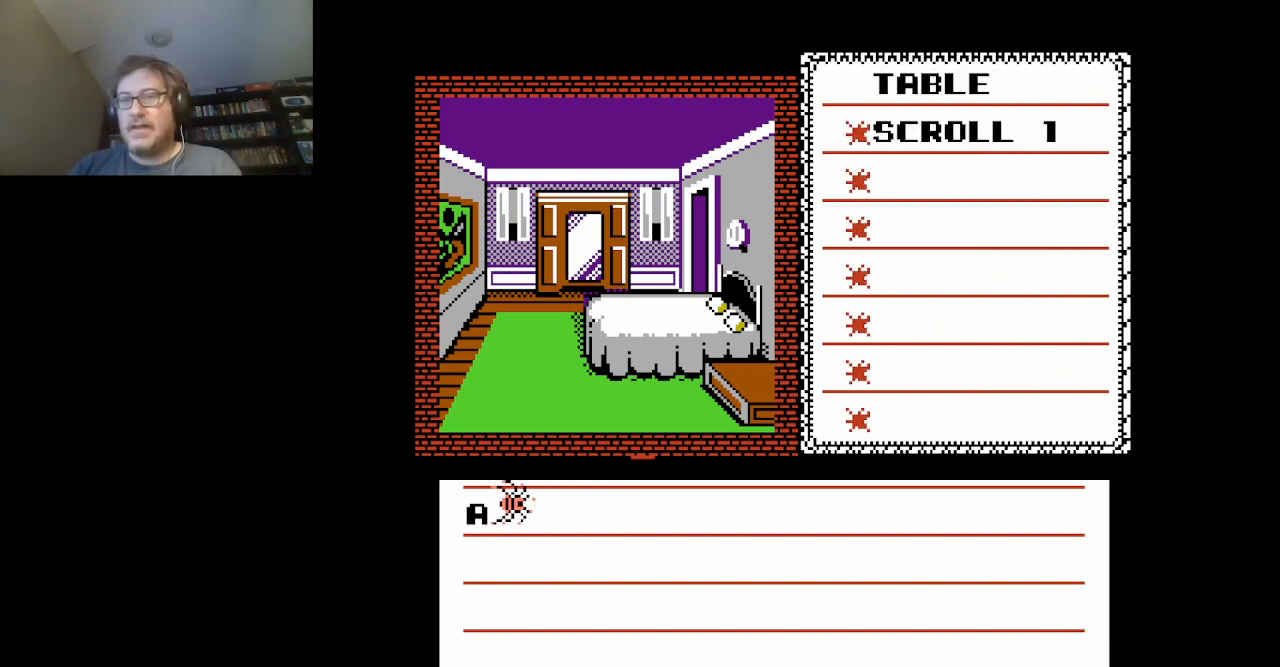
{"buttons": [], "events": []}
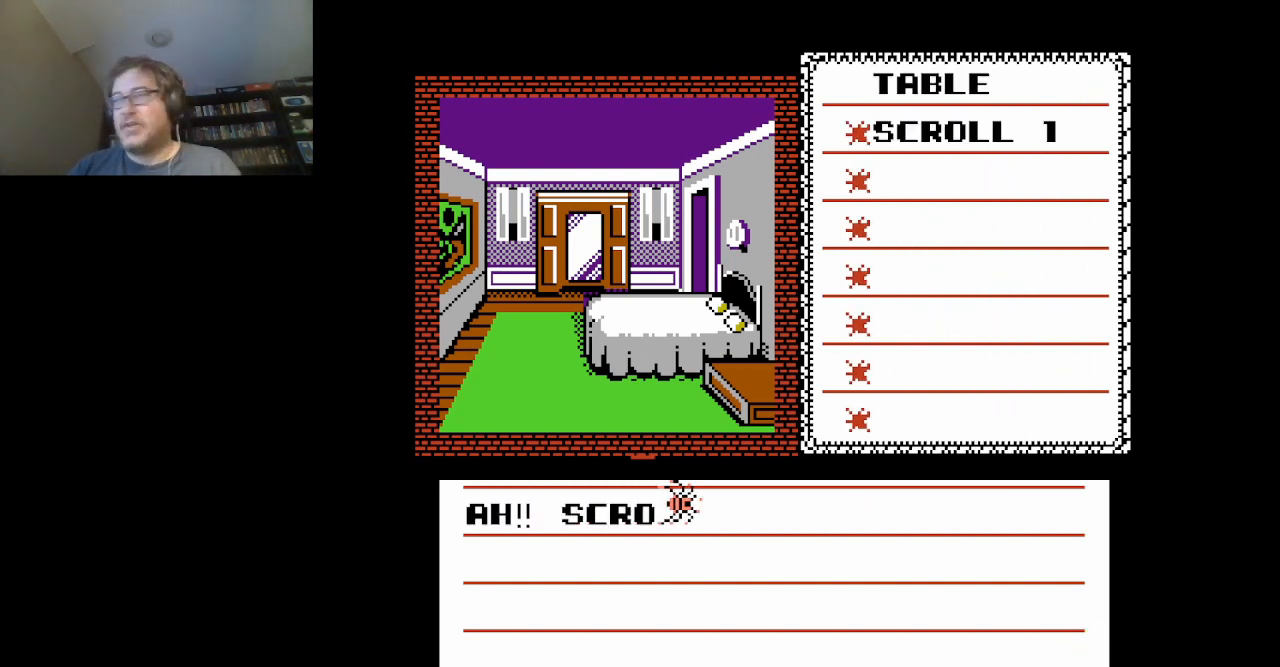
{"buttons": [], "events": []}
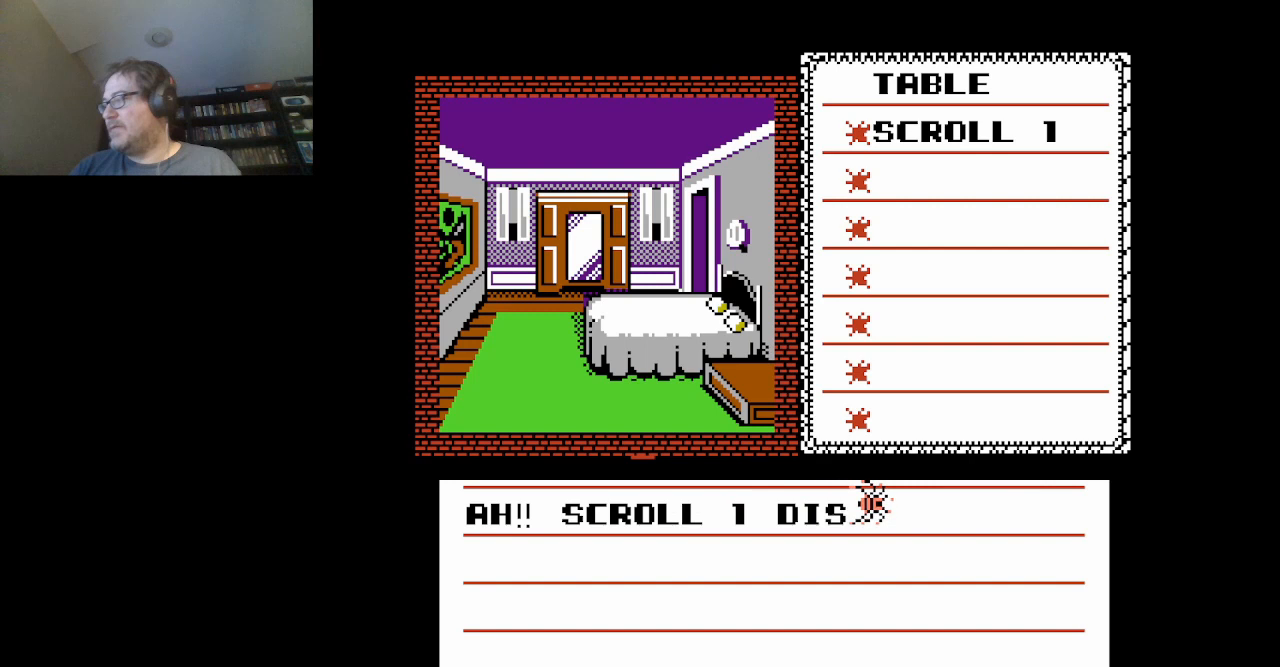
{"buttons": [], "events": []}
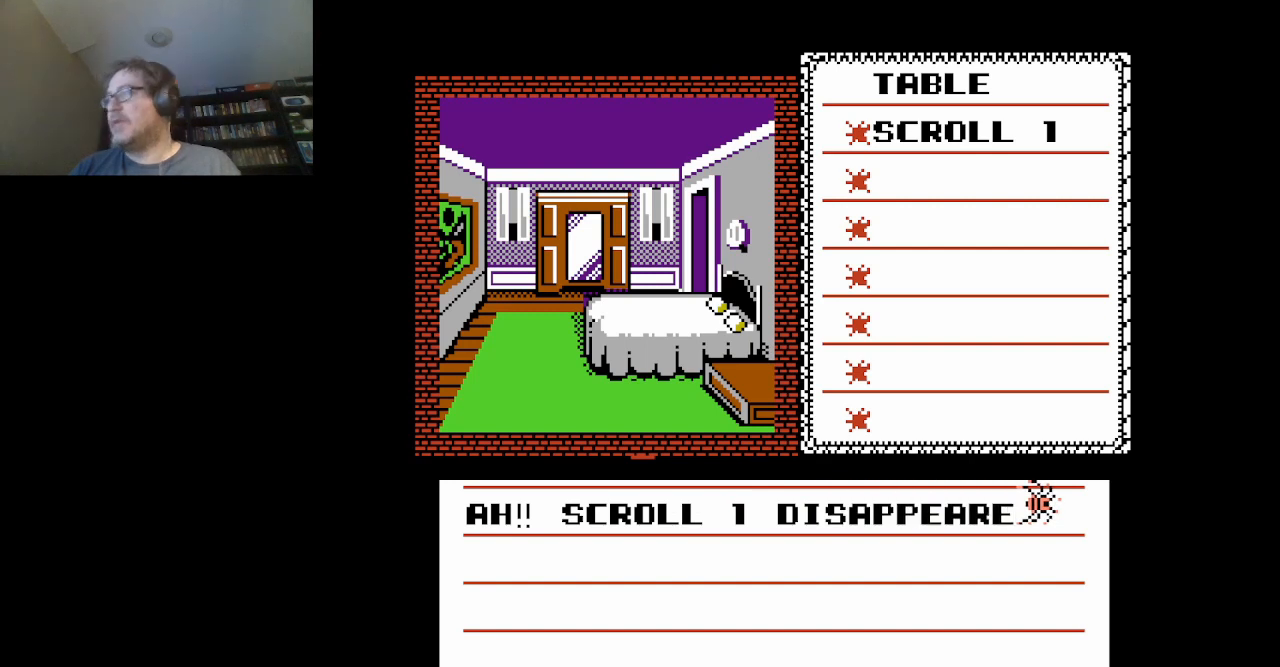
{"buttons": ["A"], "events": [[417, "A", "down"]]}
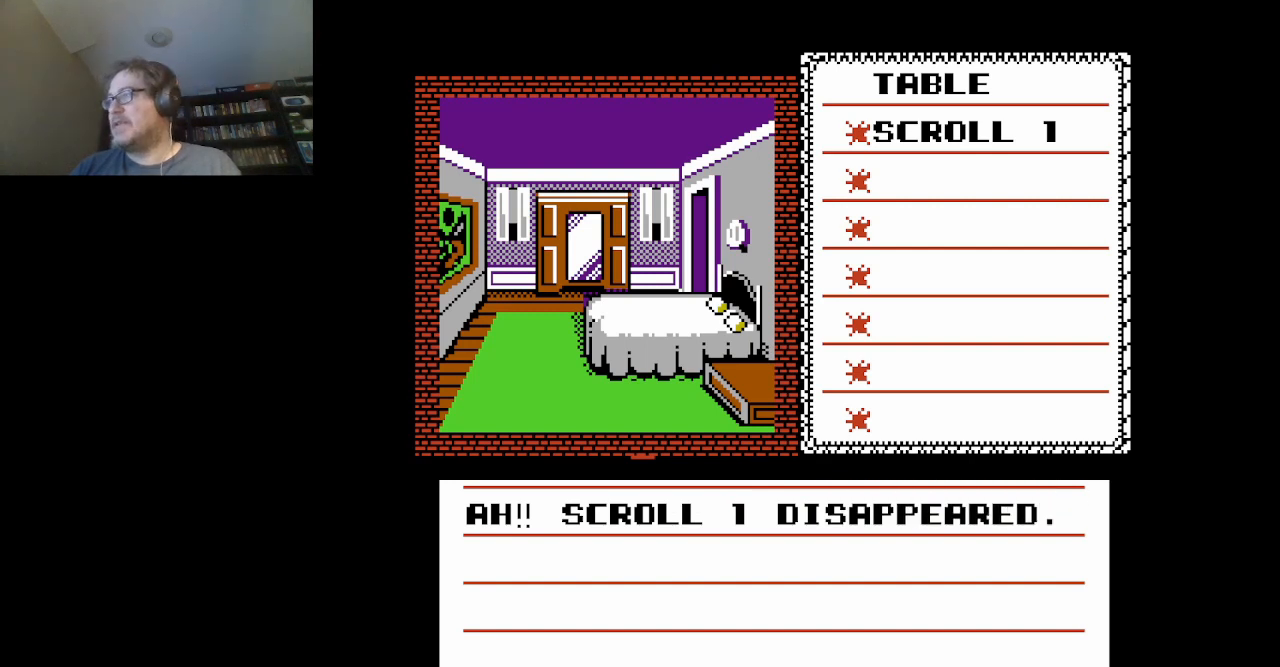
{"buttons": [], "events": [[42, "A", "up"]]}
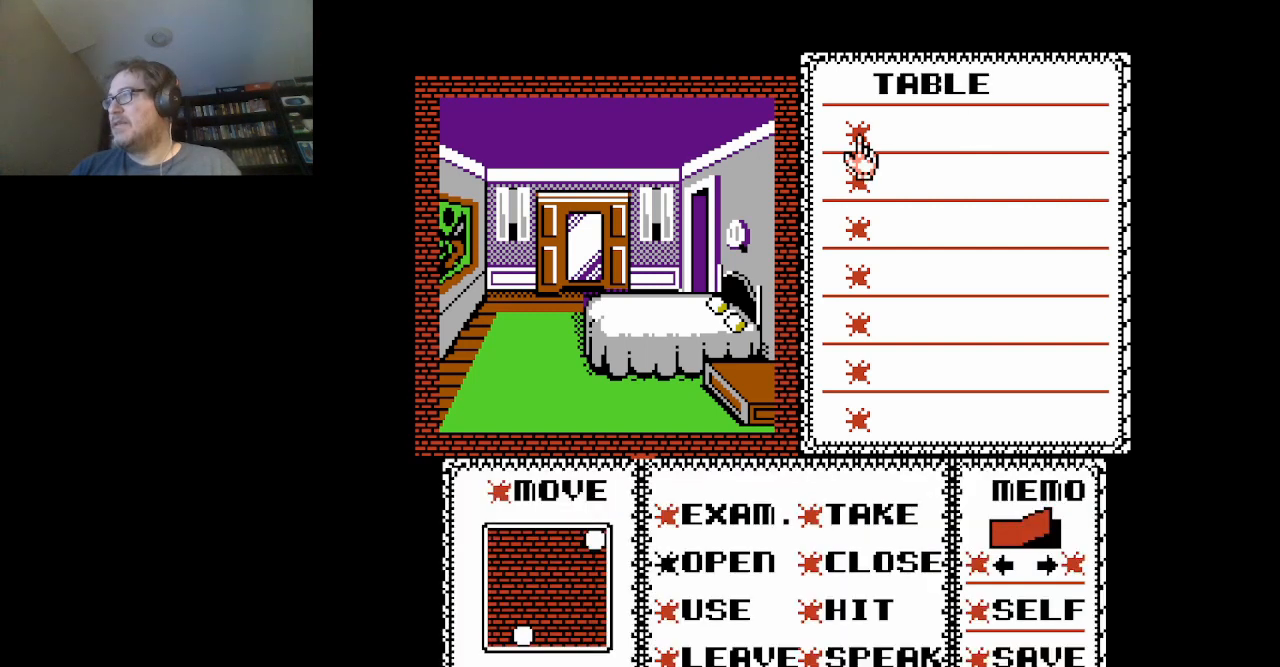
{"buttons": ["DPAD_DOWN"], "events": [[376, "DPAD_DOWN", "down"]]}
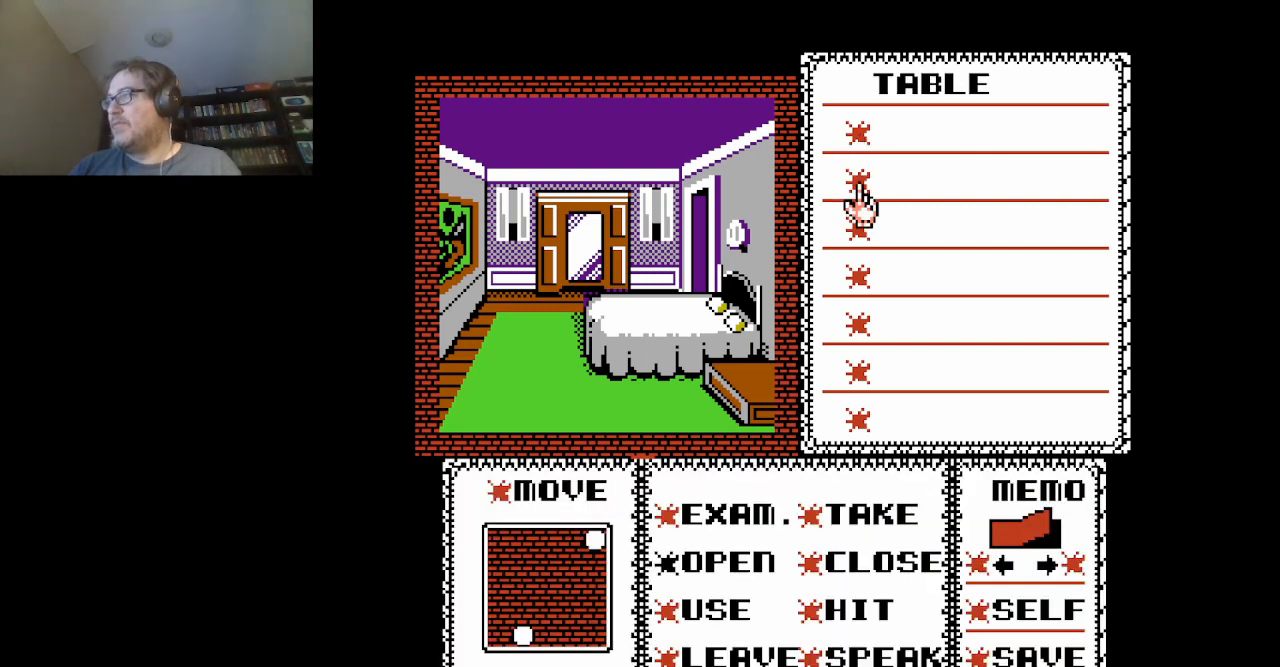
{"buttons": ["DPAD_DOWN"], "events": []}
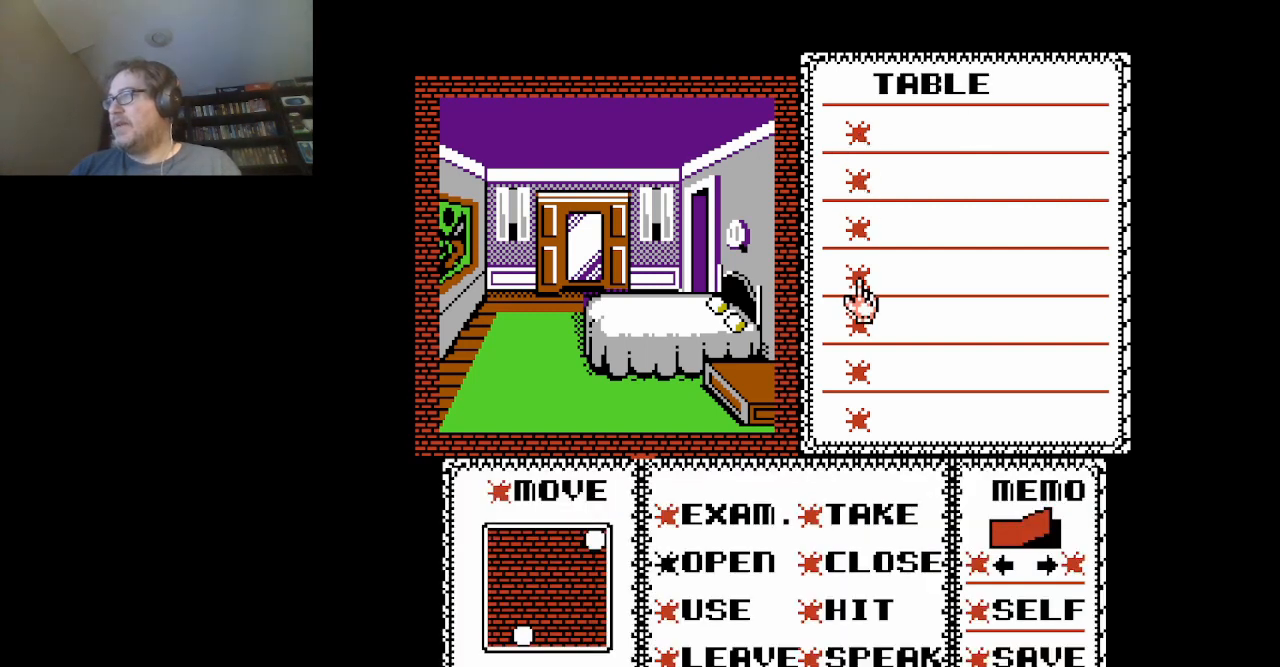
{"buttons": [], "events": [[250, "DPAD_DOWN", "up"], [250, "DPAD_LEFT", "down"], [459, "DPAD_LEFT", "up"]]}
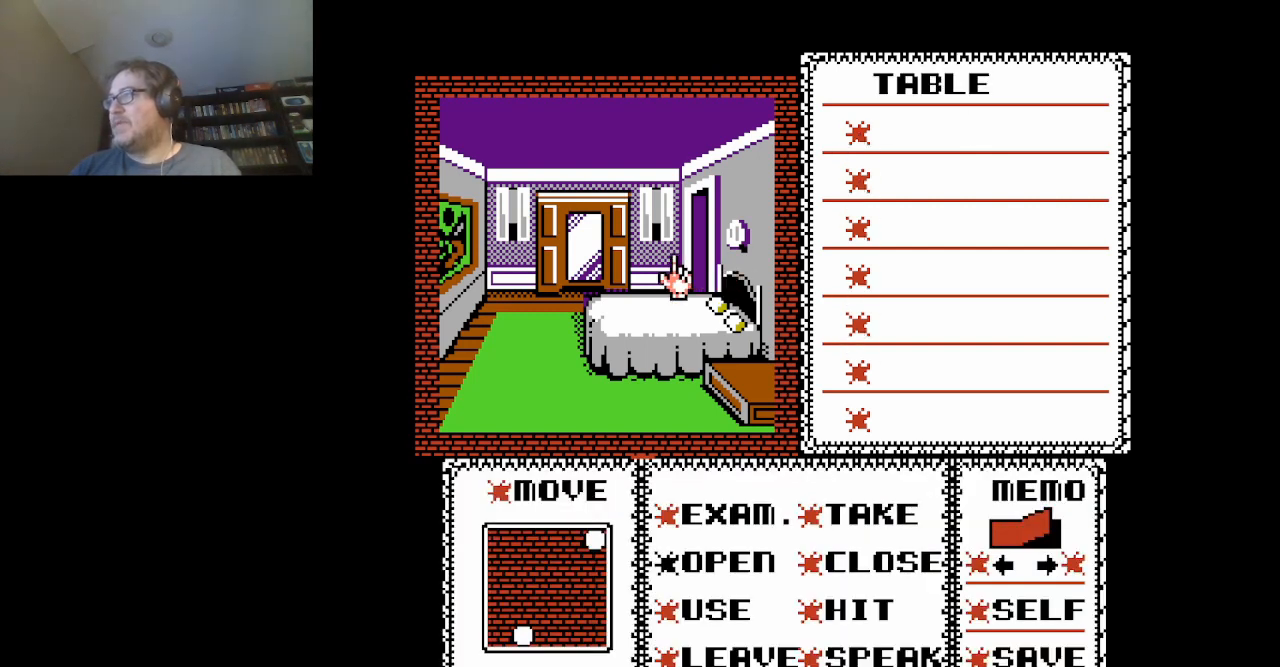
{"buttons": ["DPAD_DOWN"], "events": [[83, "DPAD_DOWN", "down"]]}
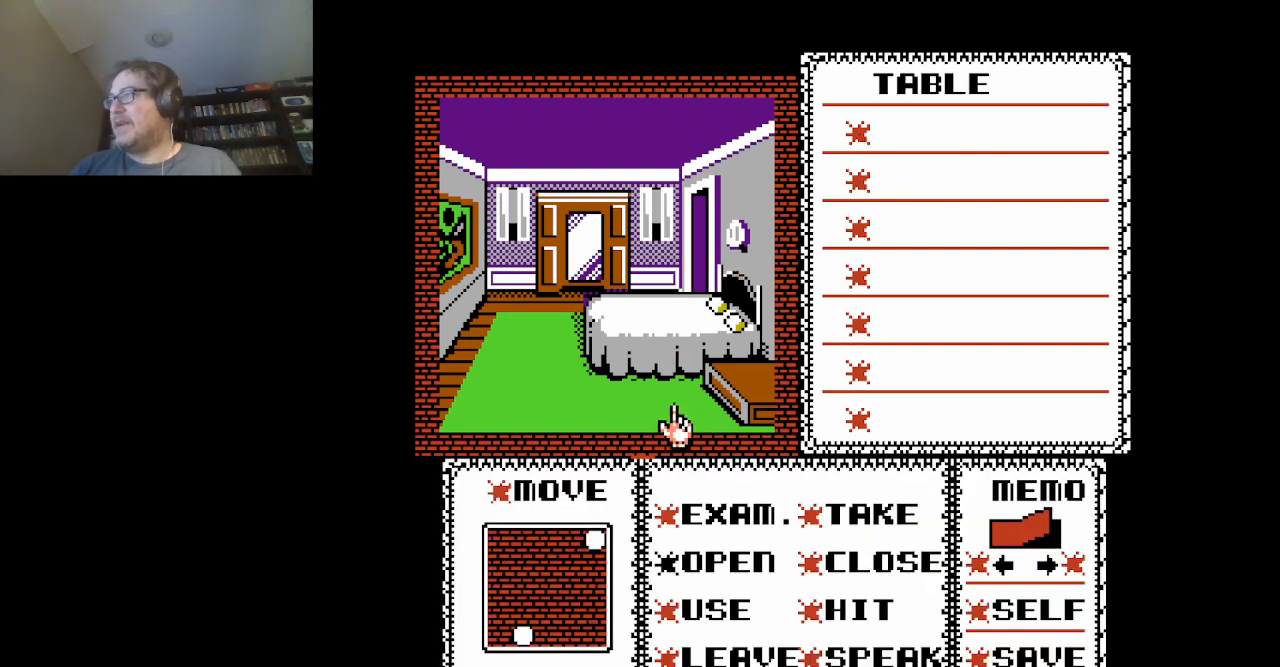
{"buttons": ["DPAD_LEFT"], "events": [[250, "DPAD_DOWN", "up"], [459, "DPAD_LEFT", "down"]]}
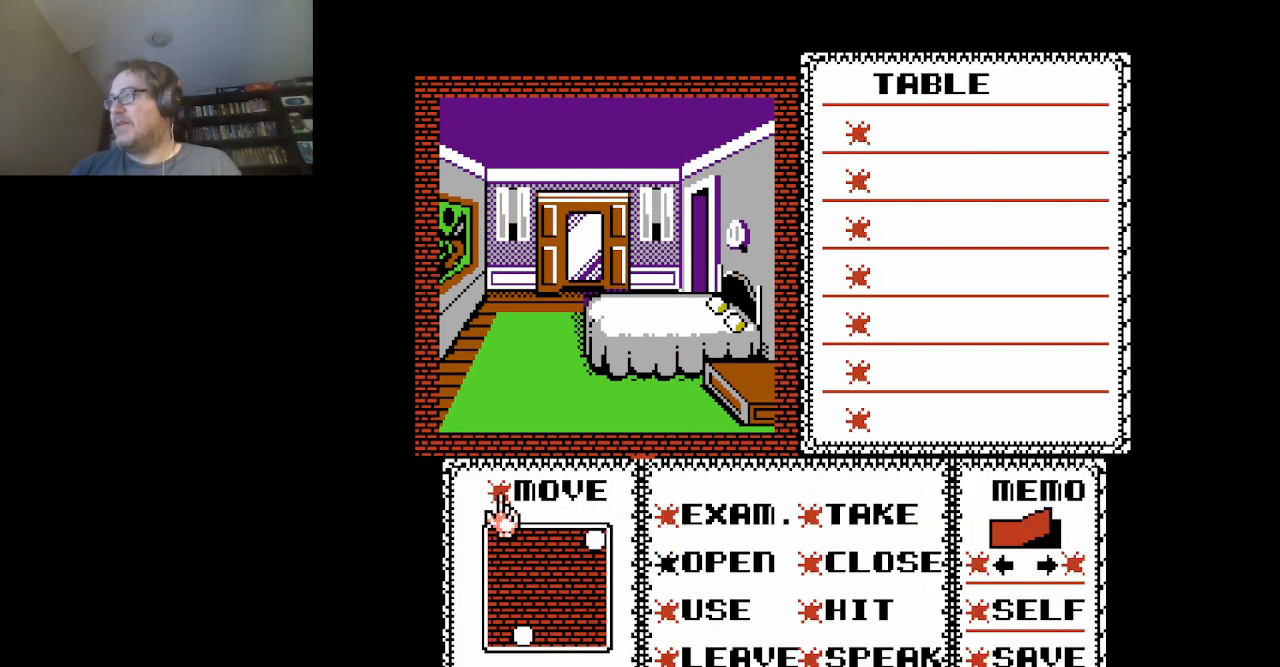
{"buttons": [], "events": [[83, "DPAD_LEFT", "up"], [292, "A", "down"], [458, "A", "up"]]}